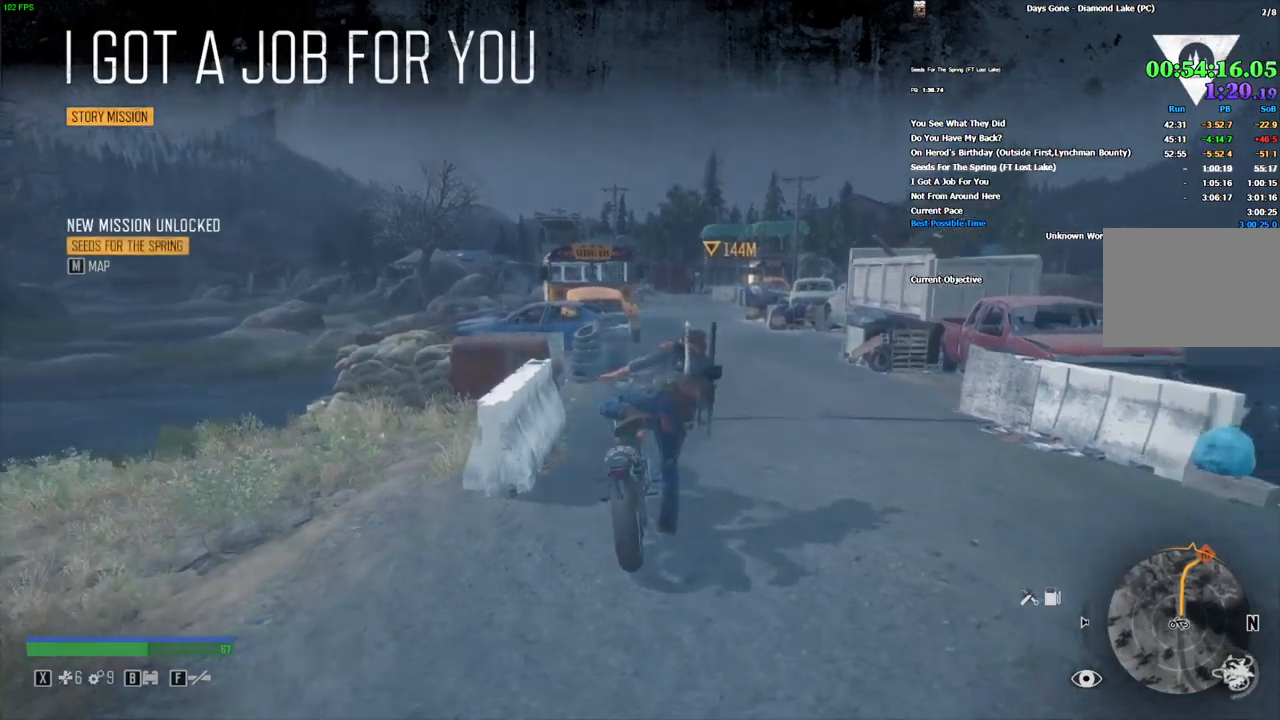
Gameplay with keyboard and mouse; each line is a JSON object with the keys and mouse buttons held at the frame after it. "events" lists presses ("down") and releases ("up") of ".", "/", "0", "1", "2", "3", "4", "5", "6", "7", "8", "9", "a", "alt_l", "alt_r", "b", "backslash", "backspace", "c", "caps_lock", "comma", "ctrl_l", "ctrl_r", "d", "e", "equals", "escape", "f", "f1", "f10", "f11", "f12", "f2", "f3", "f4", "f5", "f6", "f7", "f8", "f9", "g", "h", "i", "j", "k", "l", "lbracket", "m", "minus", "n", "o", "p", "q", "quote", "r", "rbracket", "return", "s", "semicolon", "shift_l", "shift_r", "space", "super", "t", "tab", "tilde", "u", "v", "w", "x", "y", "z", "mouse_left", "mouse_wheel", "mouse_right" and "mouse_mb4" between this image and that frame as [ms after this image, input, new state], when the widget could be followed in between. "mouse_left", "mouse_wheel", "mouse_right", "mouse_mb4" = the "left", "wheel", "right", "mb4" buttons of the "mouse" list. No other keys are recorded. "wheel" means that the mouse wheel is clicked or scrolled. Mouse movement is not recorded.
{"keys": ["d", "w"], "mouse": [], "events": []}
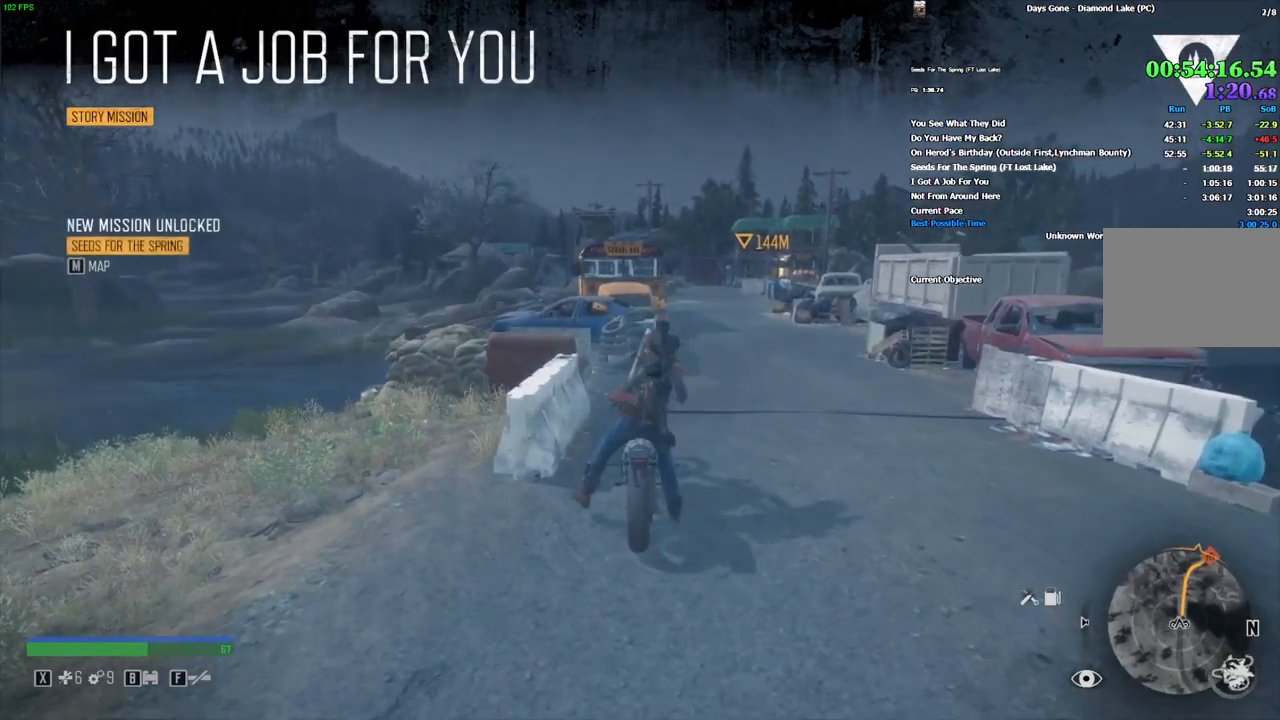
{"keys": ["d", "w"], "mouse": [], "events": []}
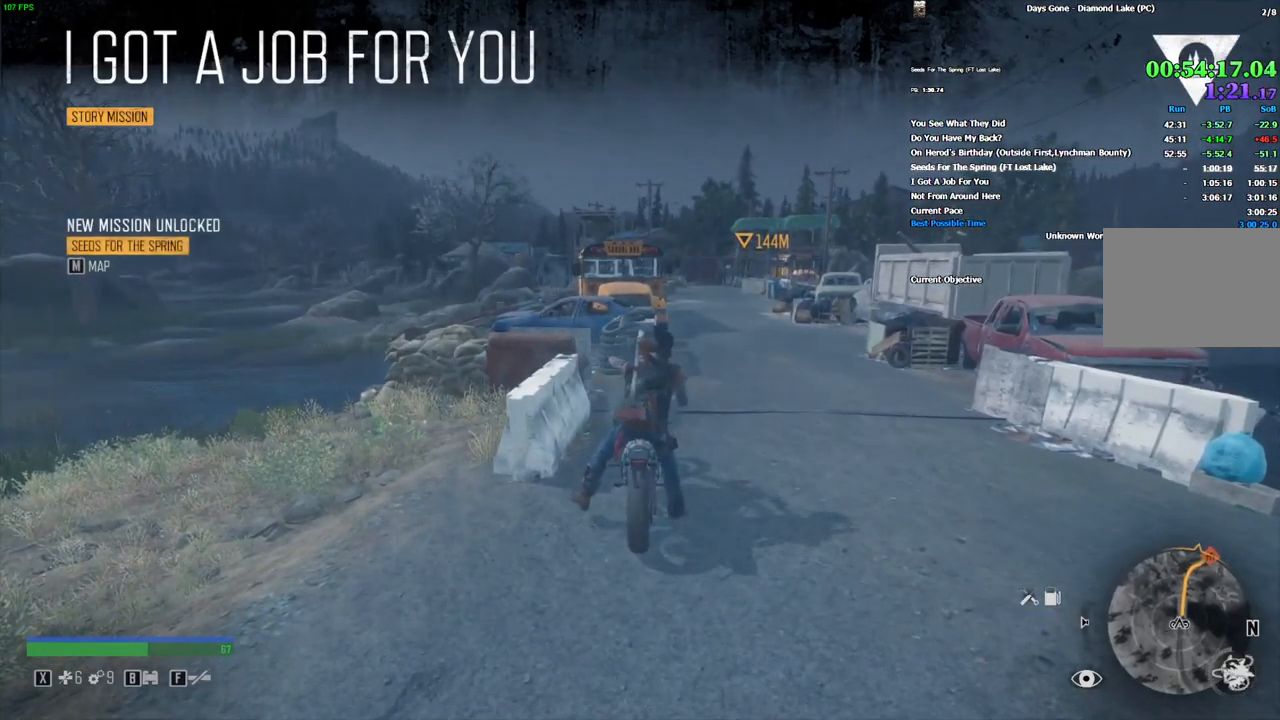
{"keys": ["d", "w"], "mouse": [], "events": []}
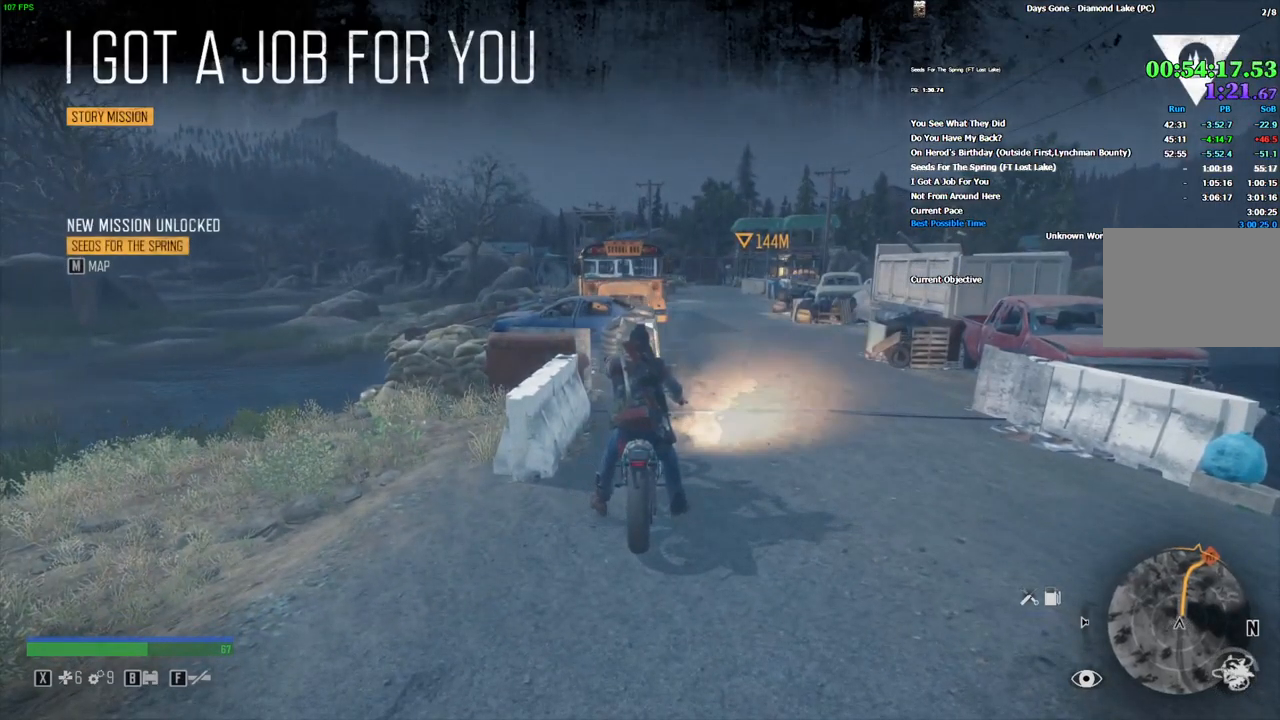
{"keys": ["d", "w"], "mouse": [], "events": []}
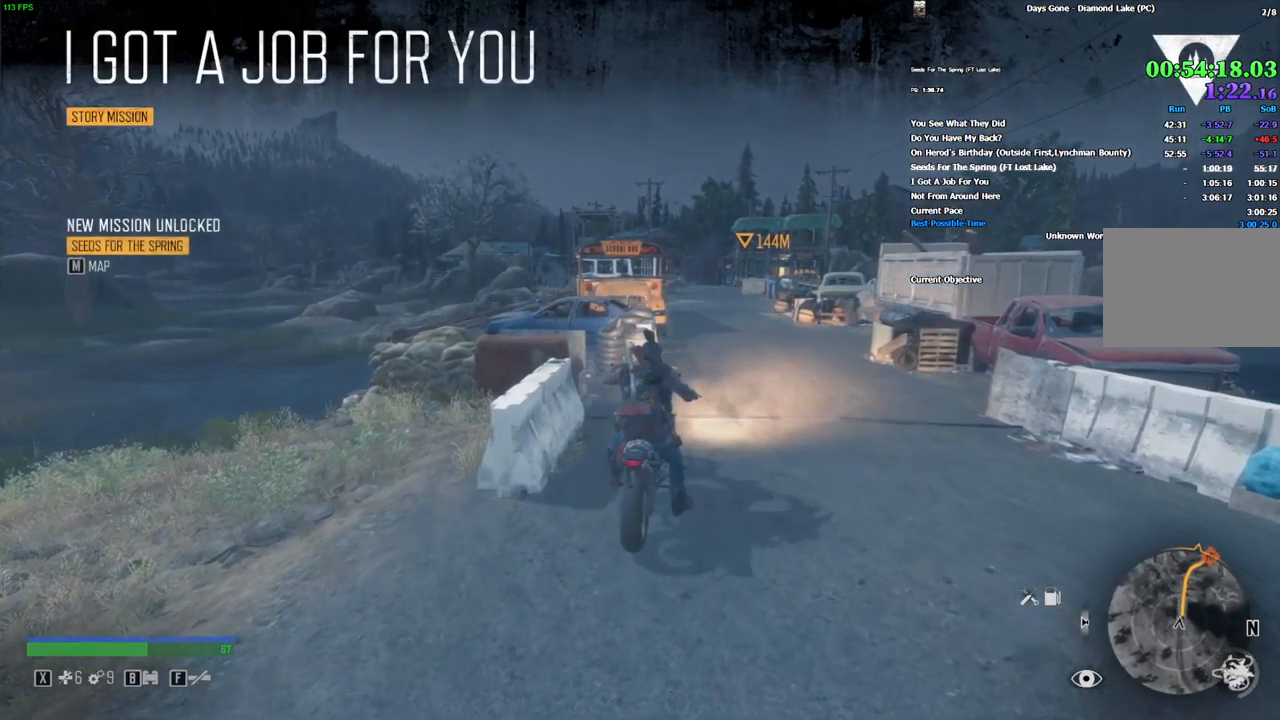
{"keys": ["a", "w"], "mouse": [], "events": [[183, "d", "up"], [450, "a", "down"]]}
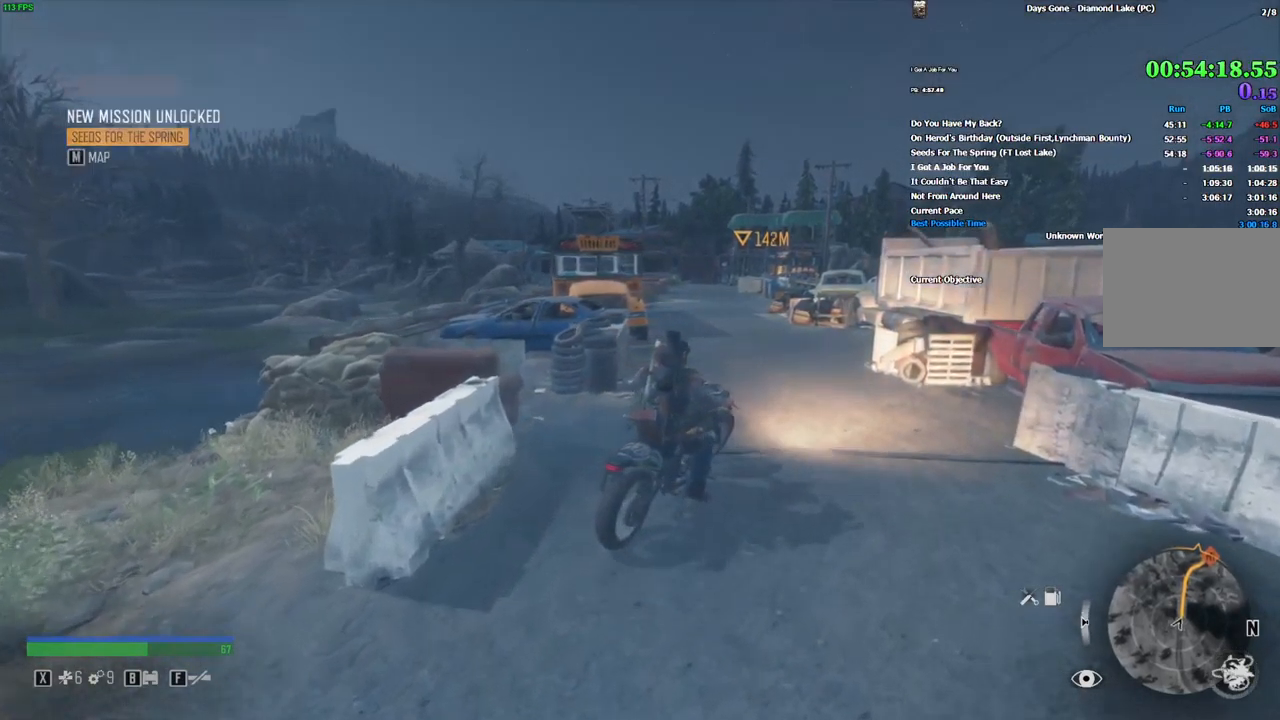
{"keys": ["w"], "mouse": [], "events": [[66, "a", "up"], [233, "a", "down"], [333, "a", "up"]]}
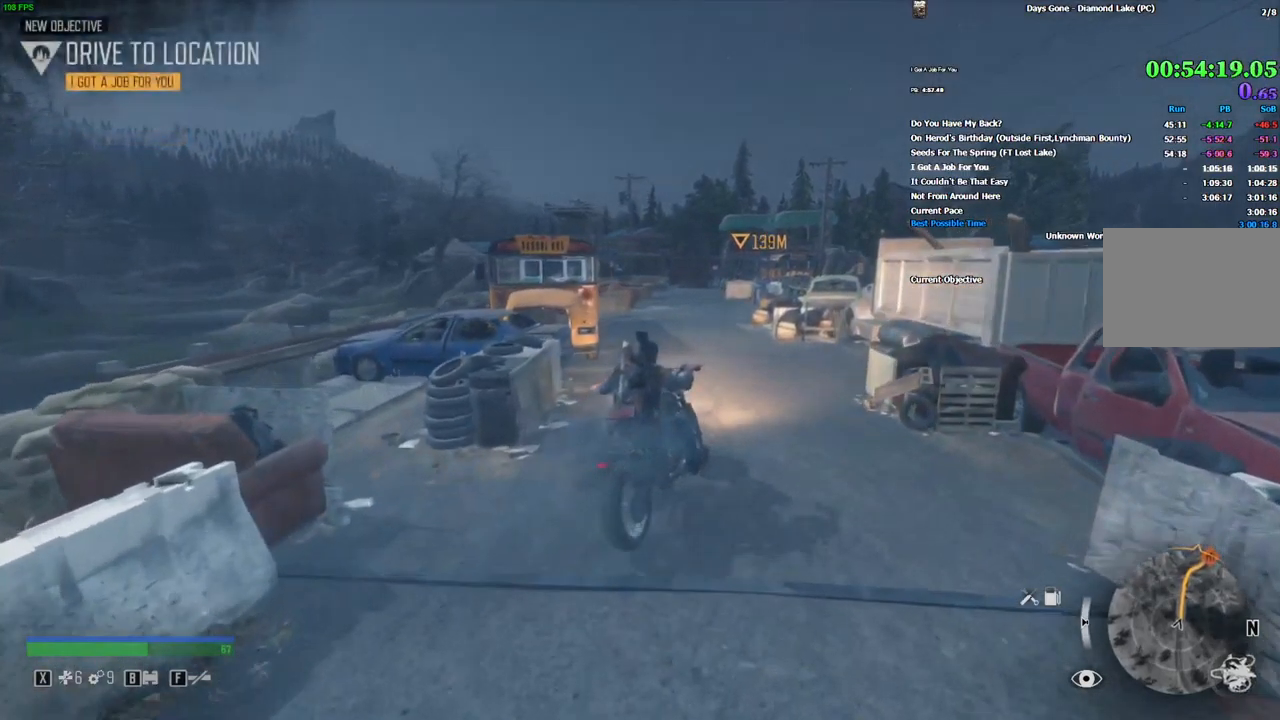
{"keys": ["w"], "mouse": [], "events": [[233, "a", "down"], [333, "a", "up"]]}
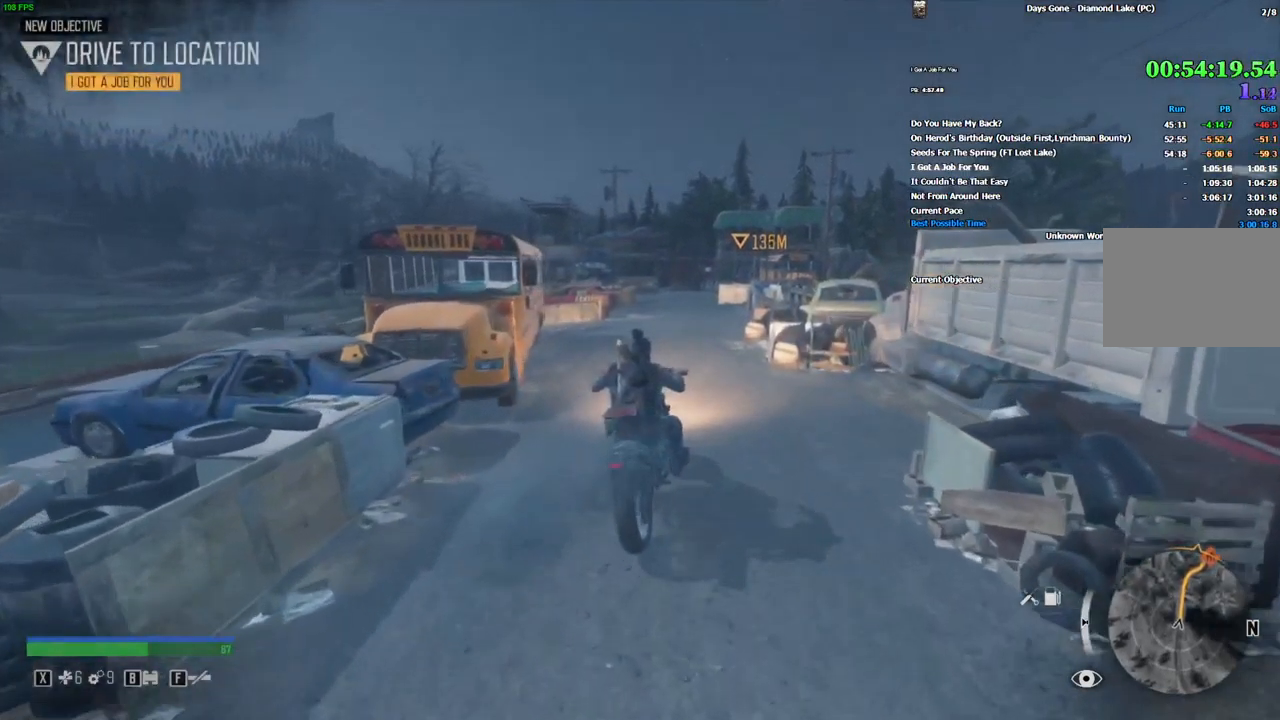
{"keys": ["w"], "mouse": [], "events": []}
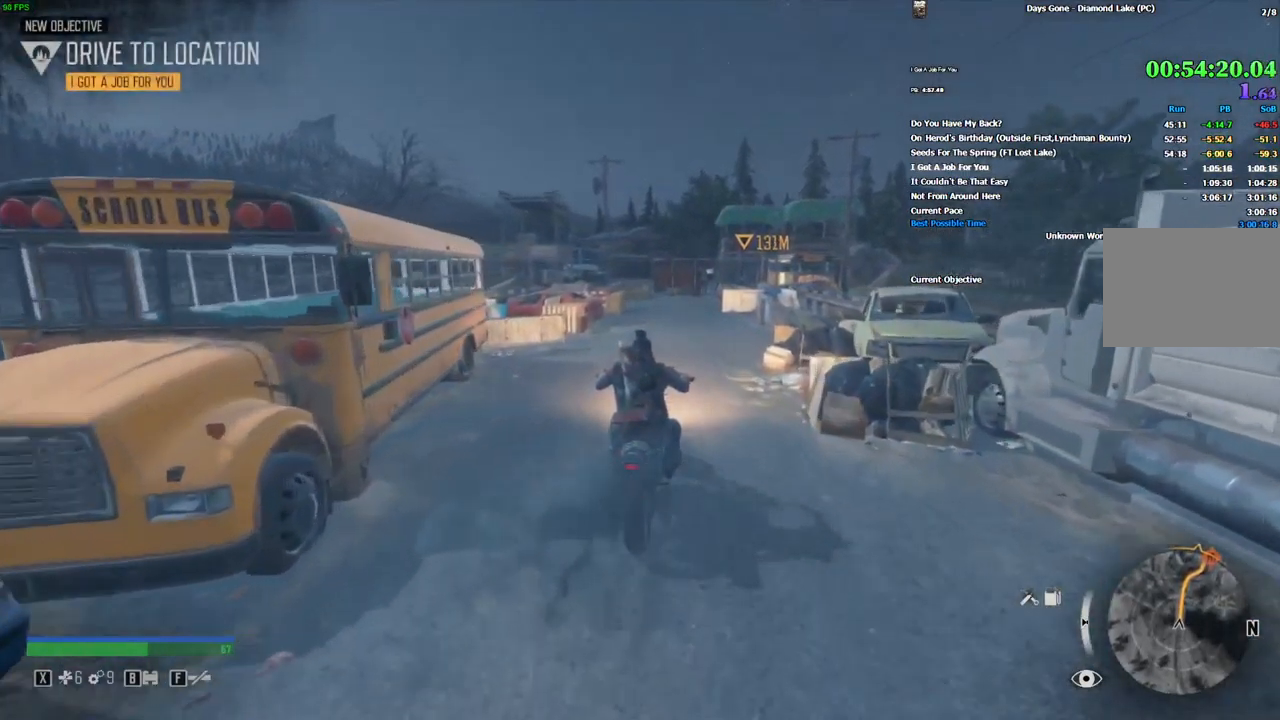
{"keys": ["w"], "mouse": [], "events": []}
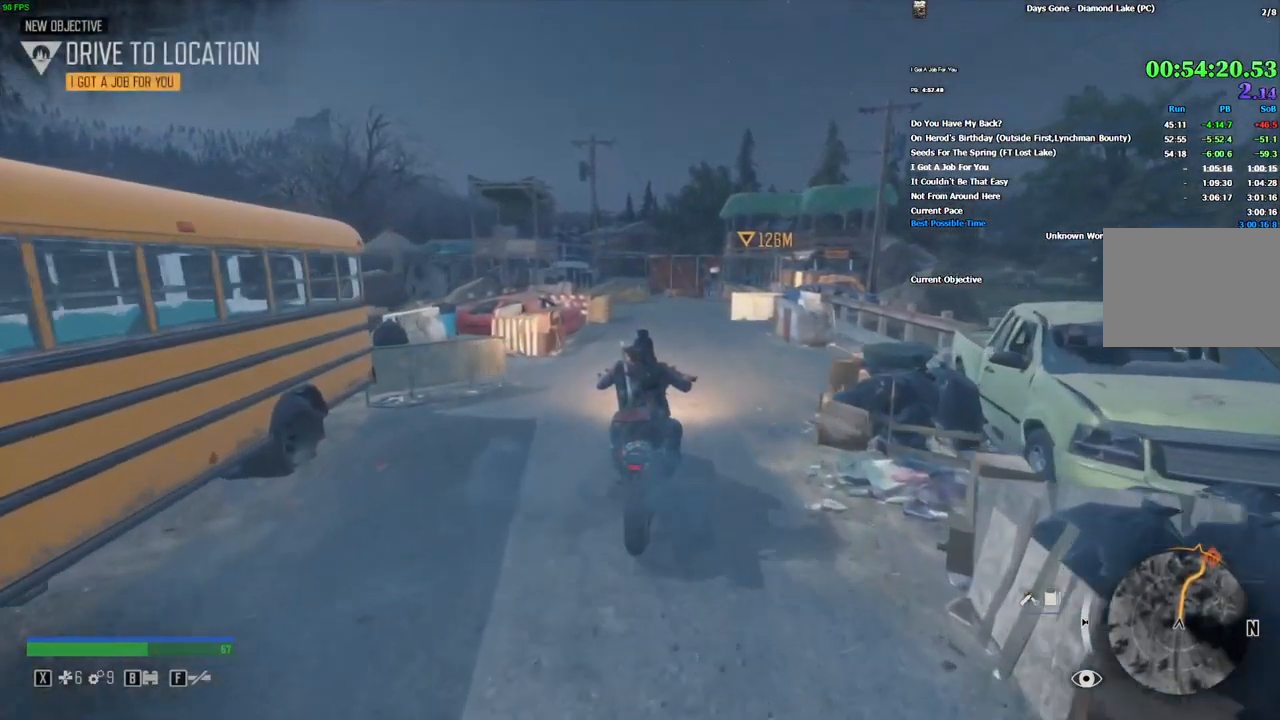
{"keys": ["w"], "mouse": [], "events": [[33, "d", "down"], [133, "d", "up"], [399, "a", "down"], [432, "a", "up"]]}
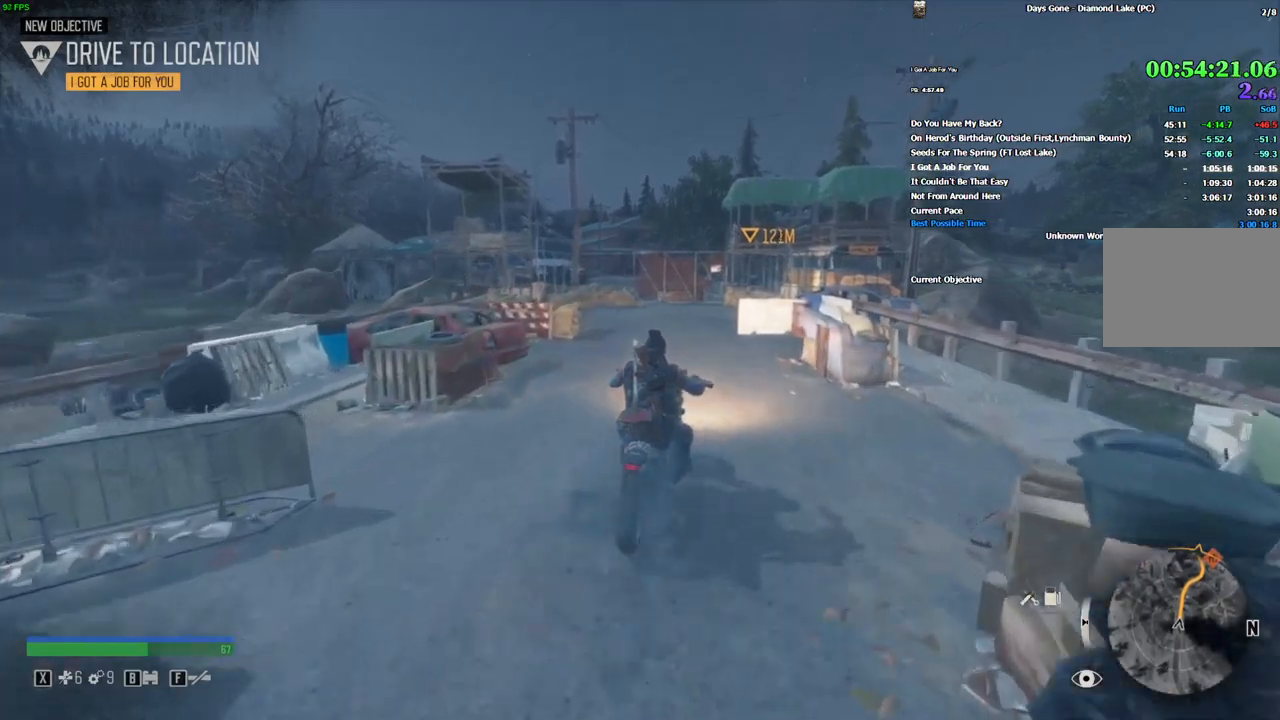
{"keys": ["w"], "mouse": [], "events": [[333, "a", "down"], [383, "a", "up"]]}
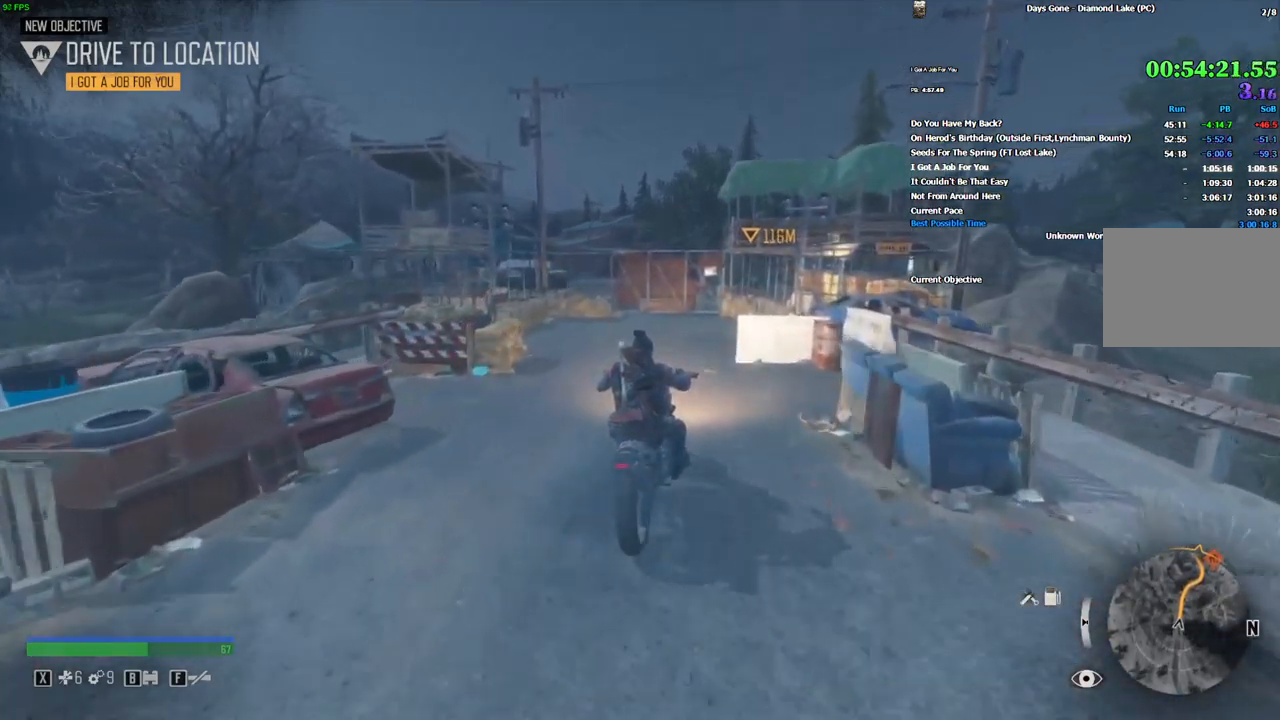
{"keys": [], "mouse": [], "events": [[416, "w", "up"]]}
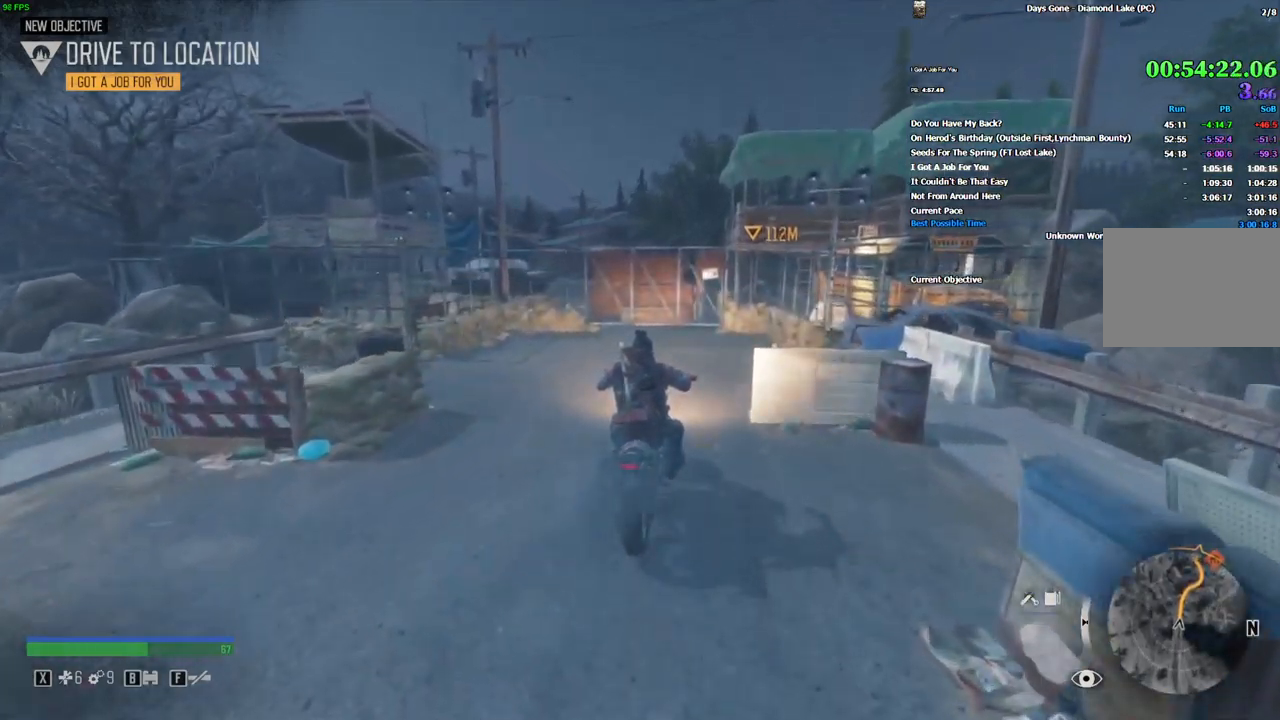
{"keys": ["s"], "mouse": [], "events": [[400, "d", "down"], [433, "s", "down"], [500, "d", "up"]]}
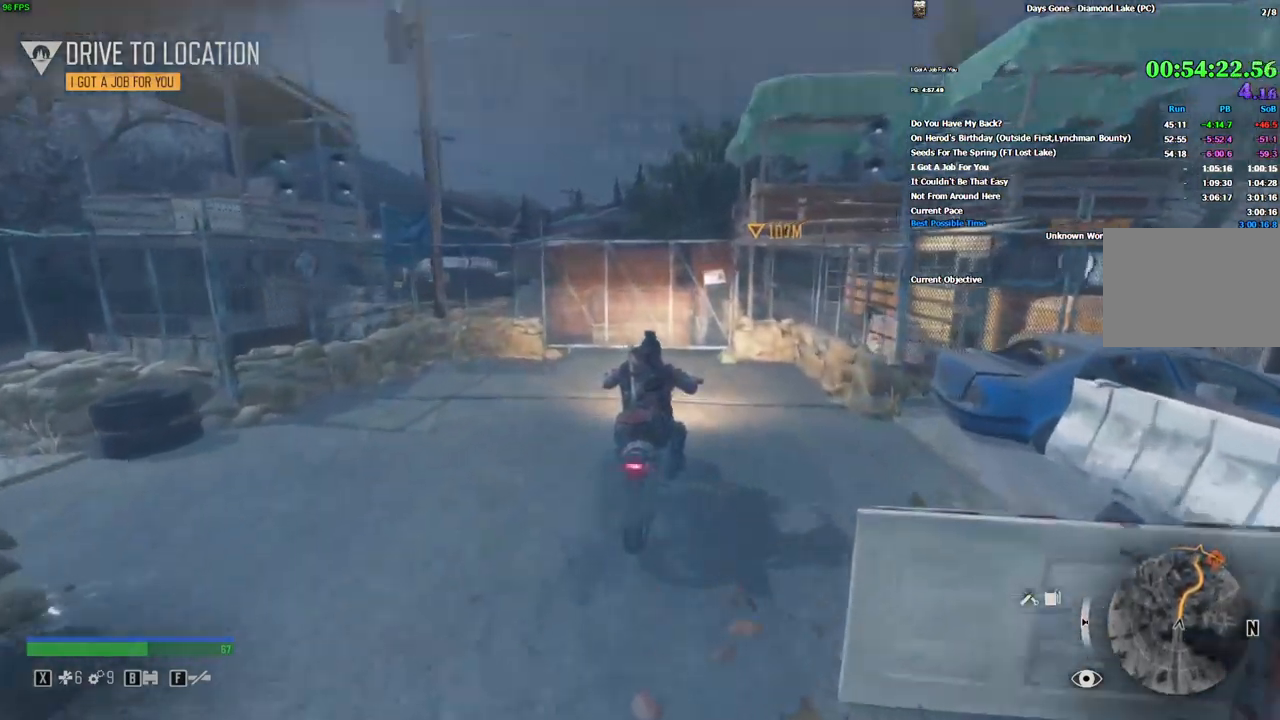
{"keys": ["s"], "mouse": [], "events": []}
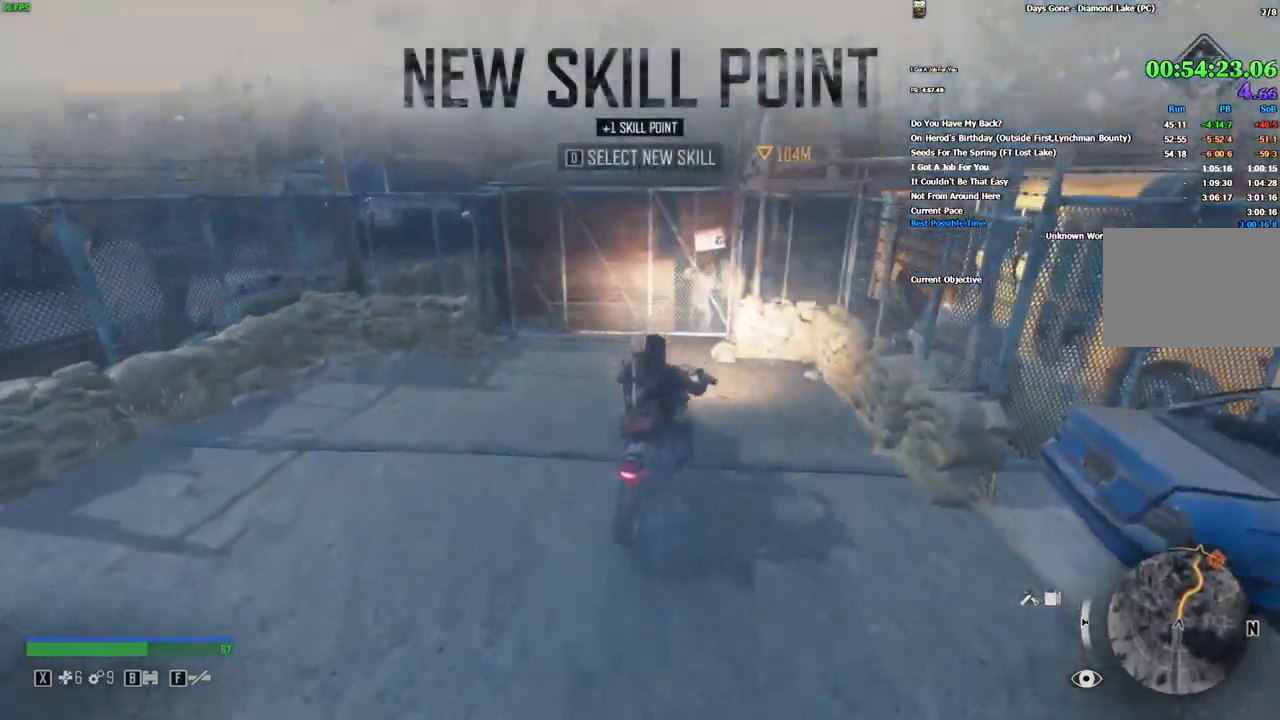
{"keys": [], "mouse": [], "events": [[150, "s", "up"], [366, "s", "down"], [450, "s", "up"]]}
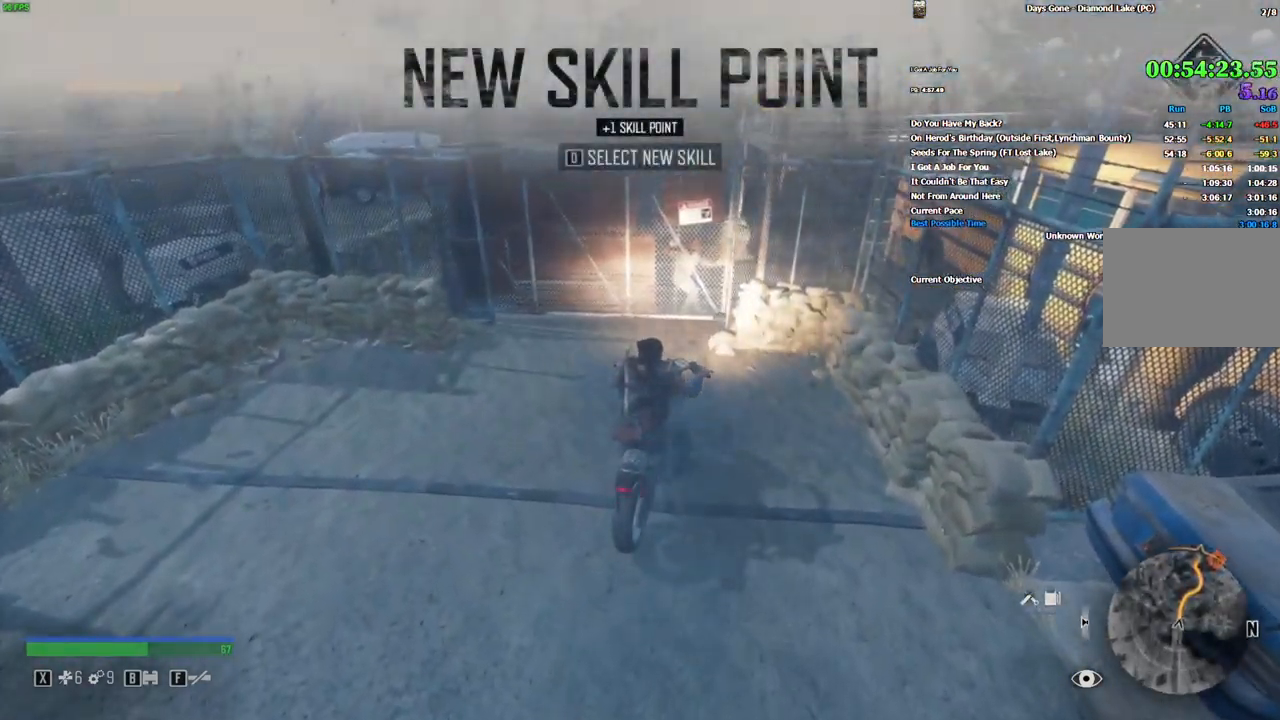
{"keys": ["a", "w"], "mouse": [], "events": [[366, "w", "down"], [400, "a", "down"]]}
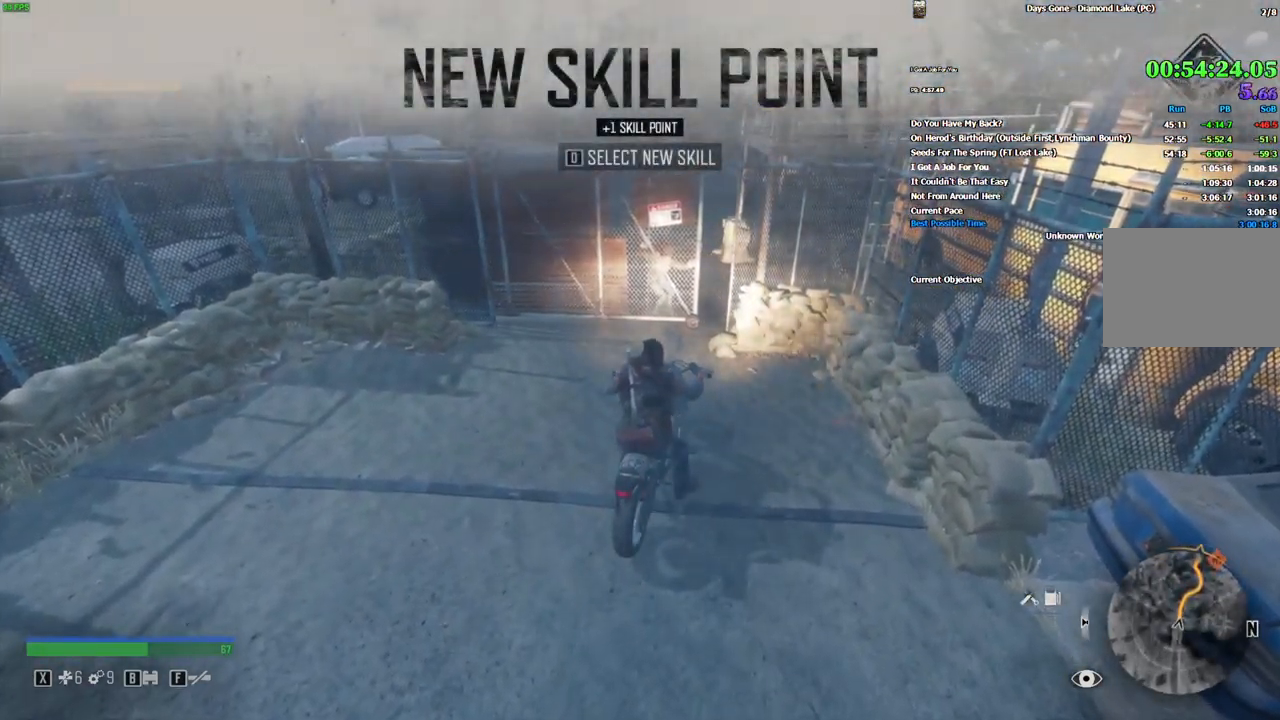
{"keys": ["w"], "mouse": [], "events": [[16, "a", "up"]]}